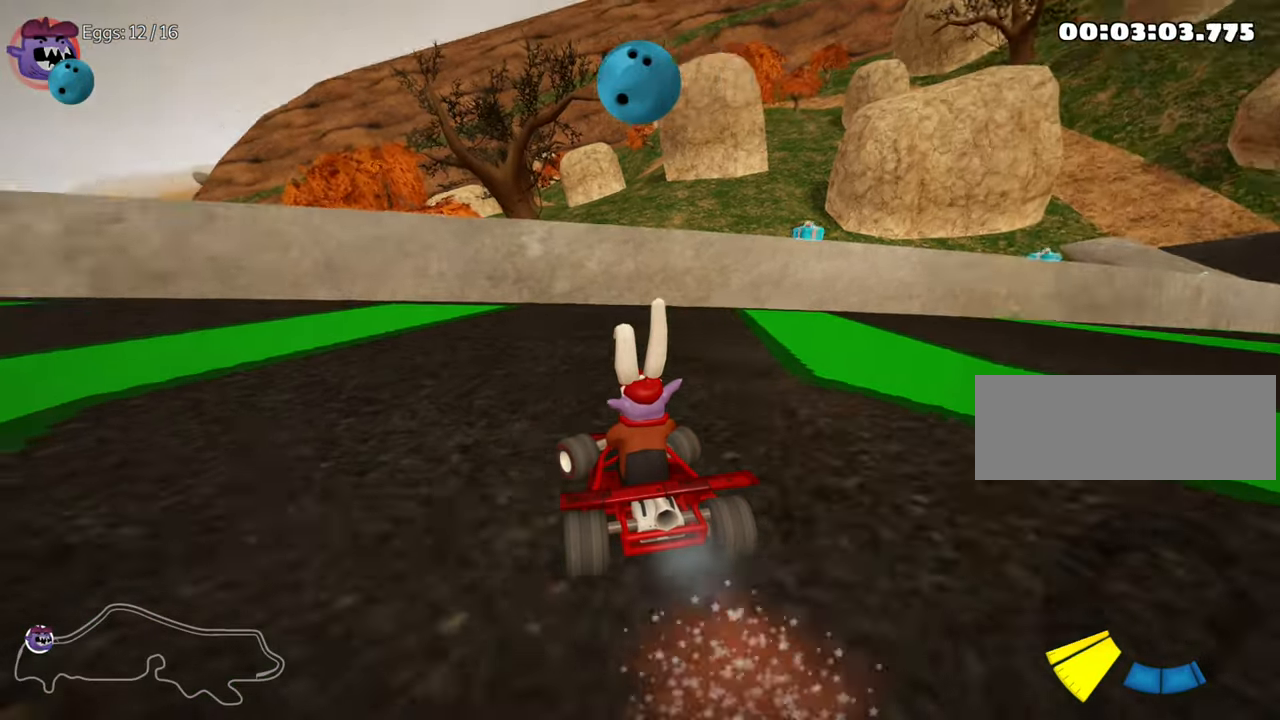
Gameplay with keyboard; each line is a JSON object with the keys held at the frame after it. "events" lists presses ("down") and releases ("up") of "down", "fire", "flag", "left", "look", "nitro", "right", "skid" and "up" between this image and that frame as [ms after this image, input, new state], when the widget could be followed in between. No other keys are recorded. Mouse input is not recorded. Key names are as the overlay labels them; some are game actions (e.g. jump) rather than physical keys.
{"keys": ["left", "up"], "events": [[33, "down", "up"], [166, "up", "down"]]}
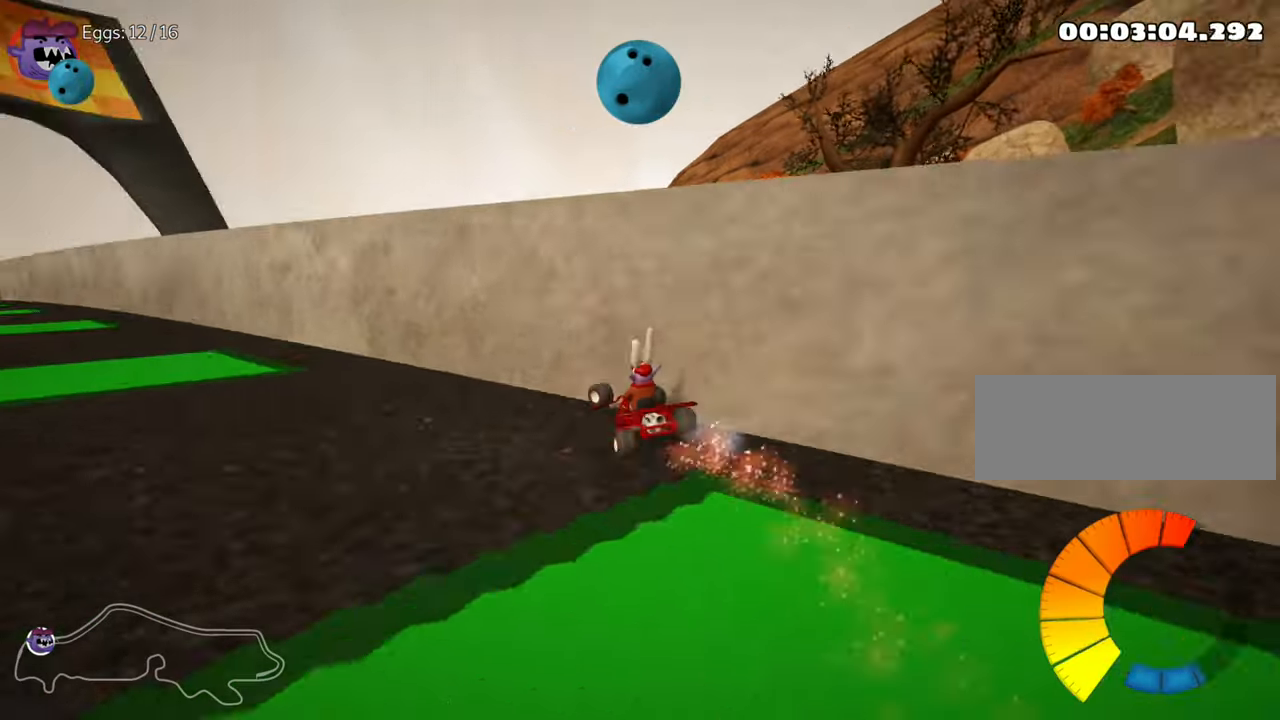
{"keys": [], "events": [[117, "up", "up"], [167, "left", "up"]]}
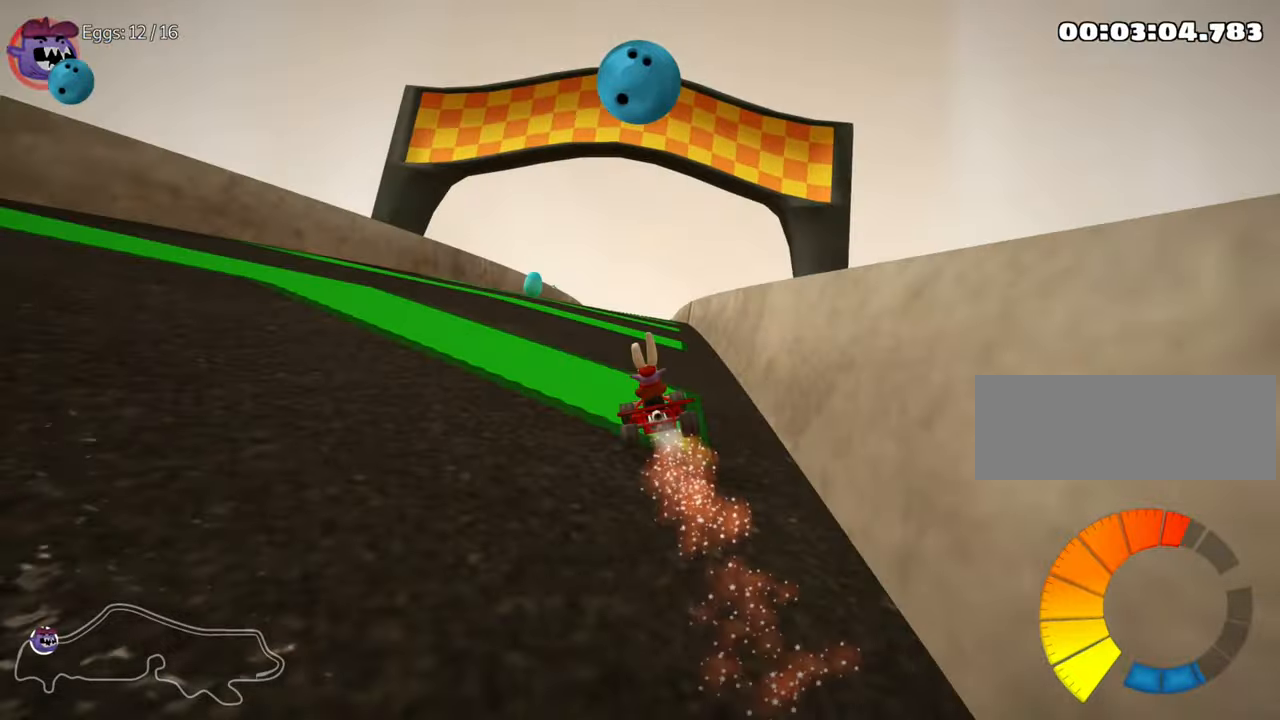
{"keys": ["left", "skid"], "events": [[150, "left", "down"], [383, "skid", "down"]]}
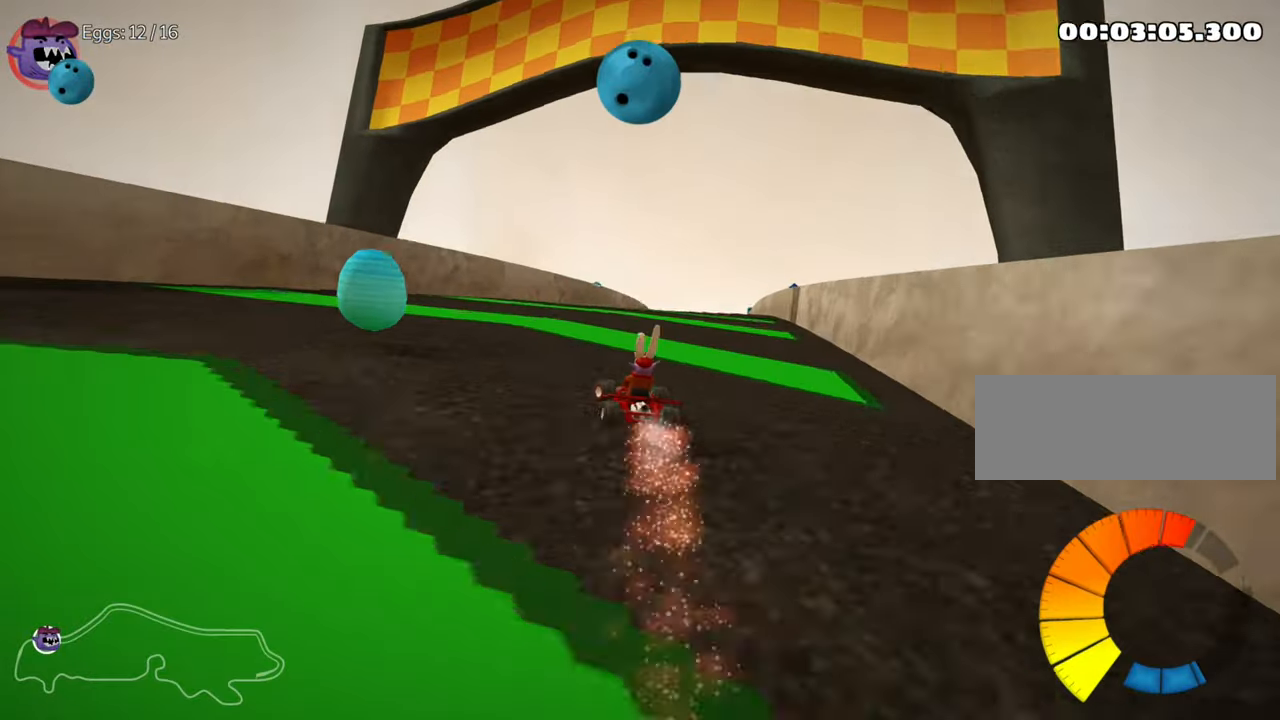
{"keys": ["right"], "events": [[17, "skid", "up"], [117, "left", "up"], [183, "right", "down"], [200, "skid", "down"], [417, "skid", "up"]]}
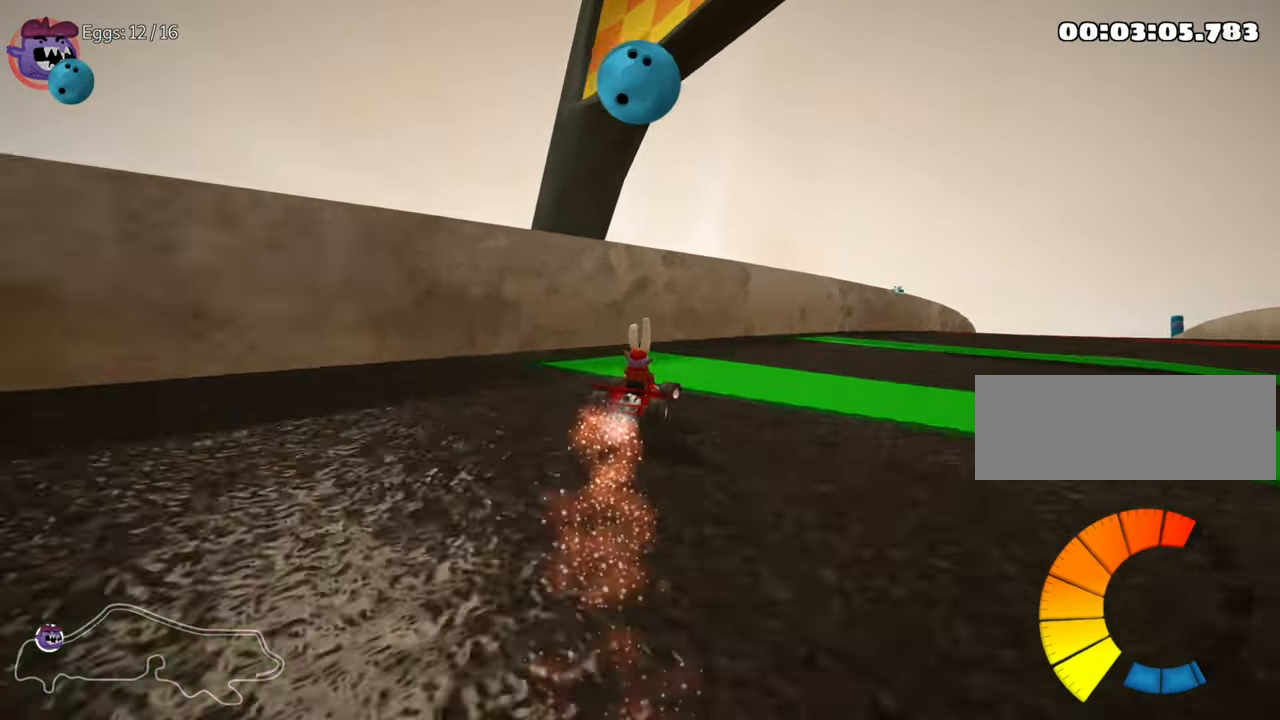
{"keys": ["right", "skid"], "events": [[117, "skid", "down"]]}
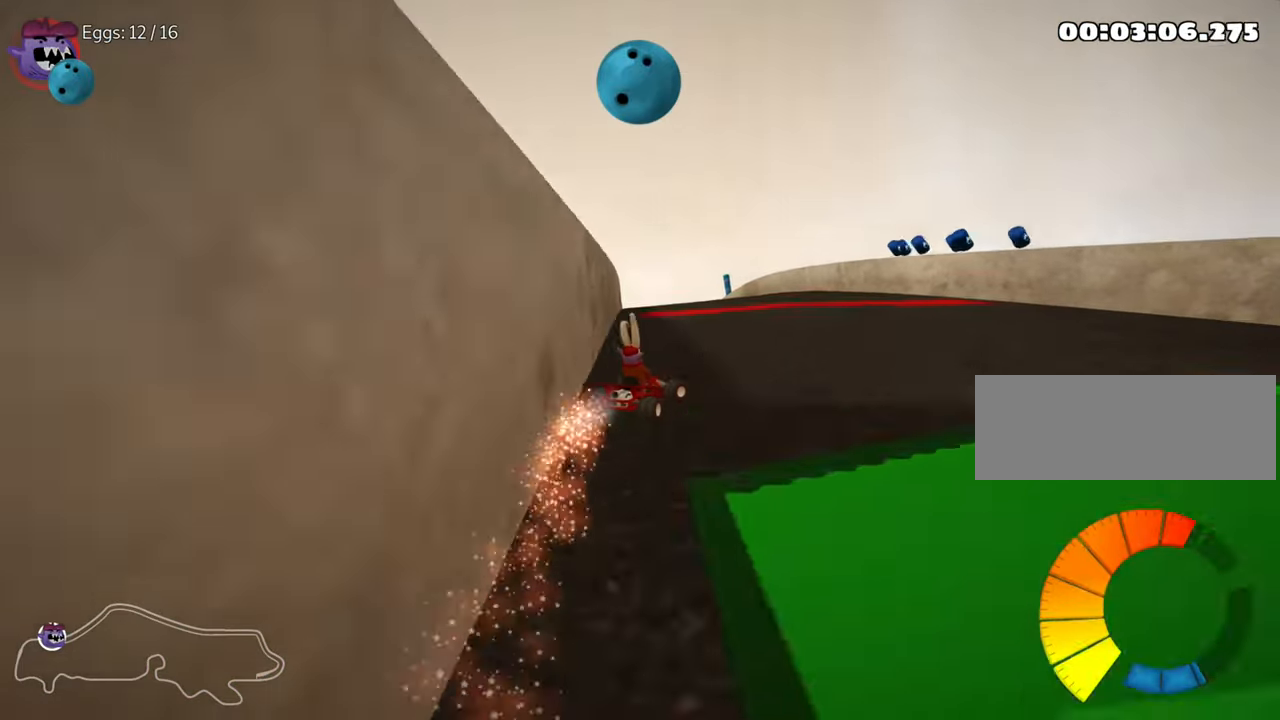
{"keys": ["right", "skid"], "events": [[100, "skid", "up"], [333, "skid", "down"]]}
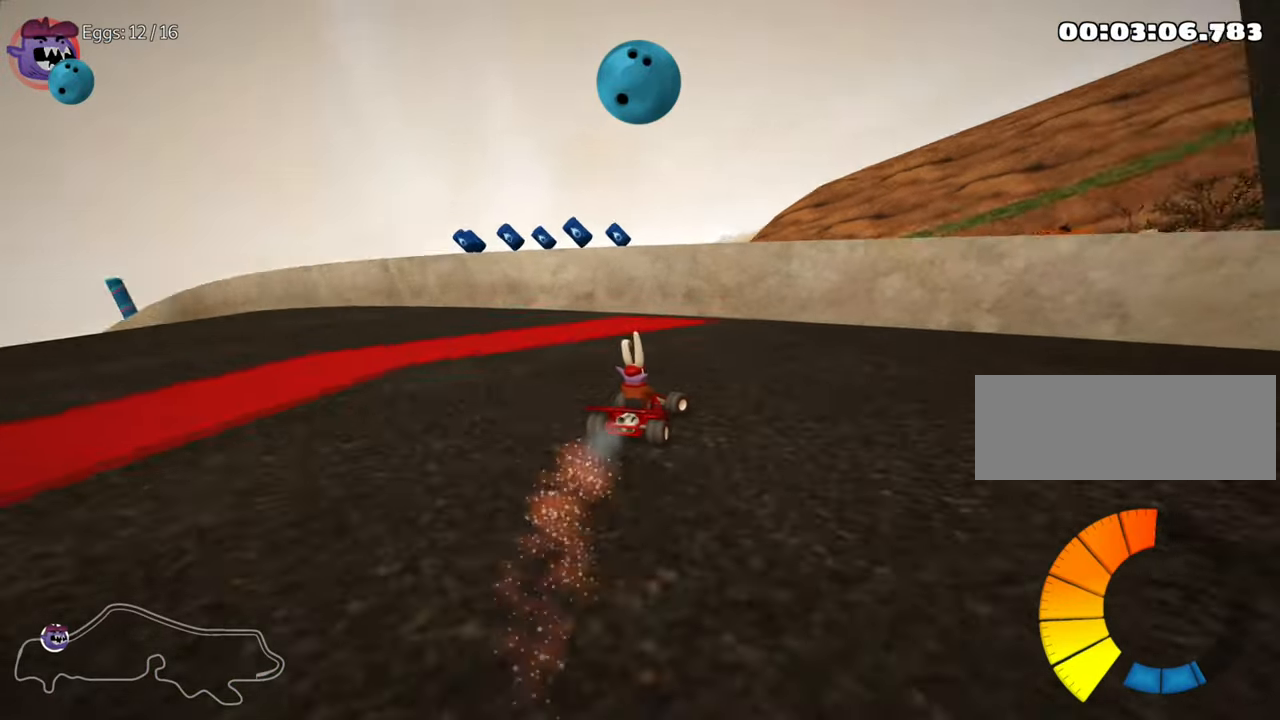
{"keys": ["right"], "events": [[133, "skid", "up"]]}
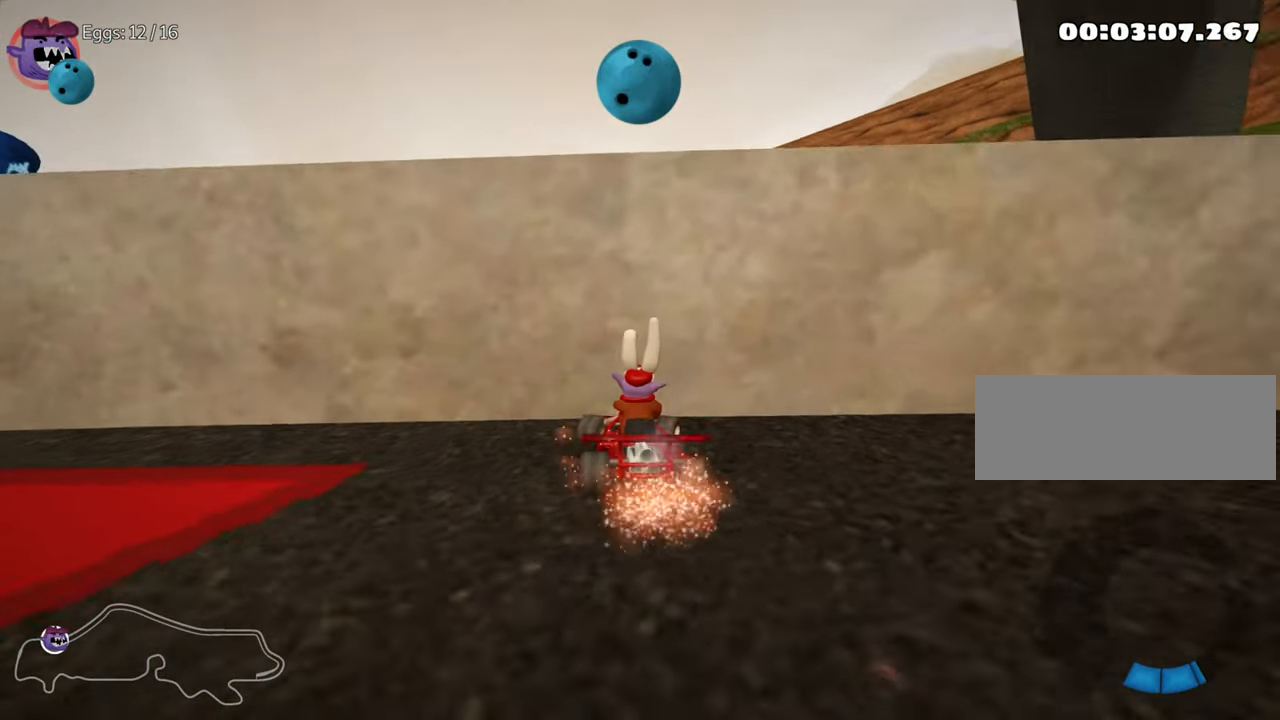
{"keys": ["down", "left"], "events": [[117, "right", "up"], [417, "down", "down"], [417, "left", "down"]]}
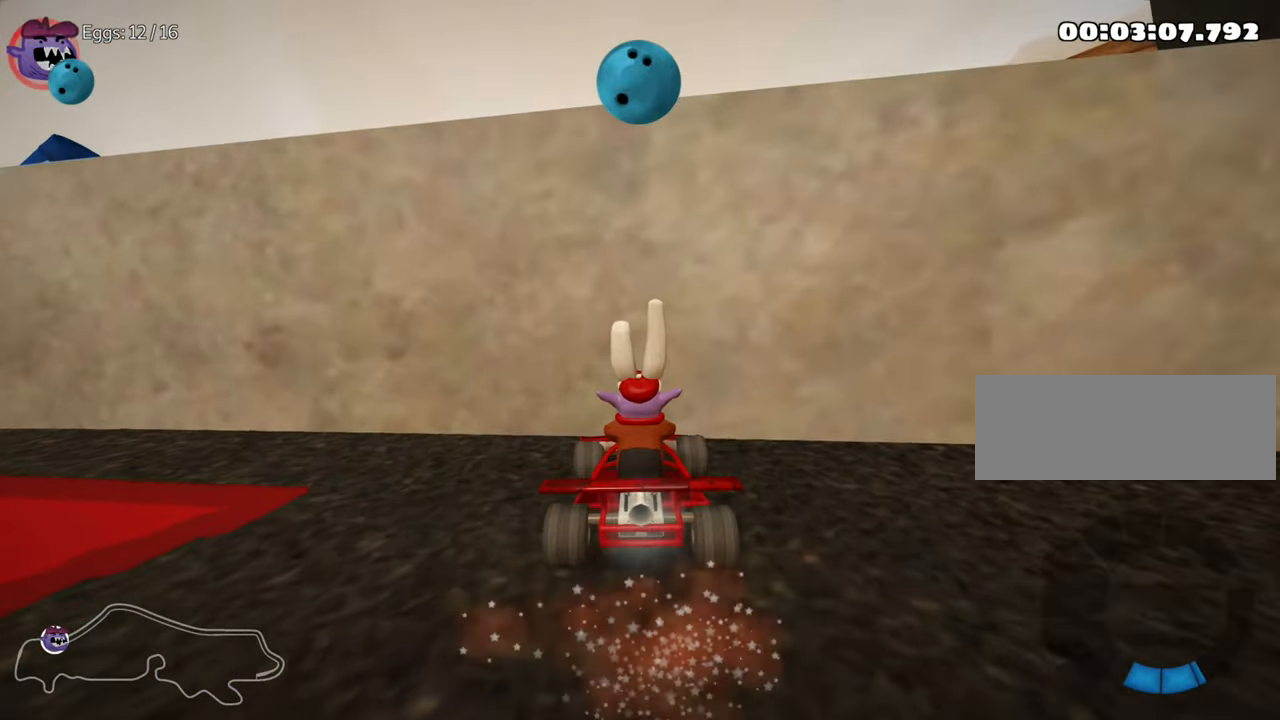
{"keys": ["right", "up"], "events": [[67, "down", "up"], [167, "left", "up"], [283, "right", "down"], [283, "up", "down"]]}
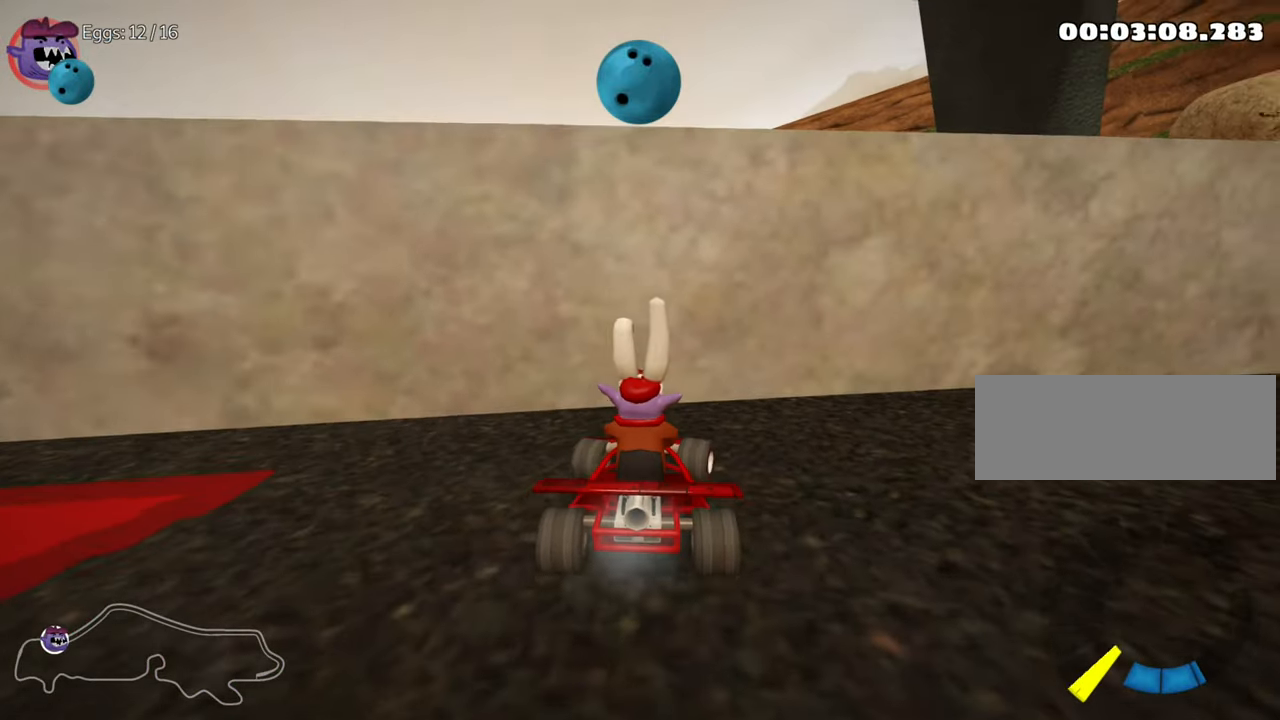
{"keys": ["right", "up"], "events": []}
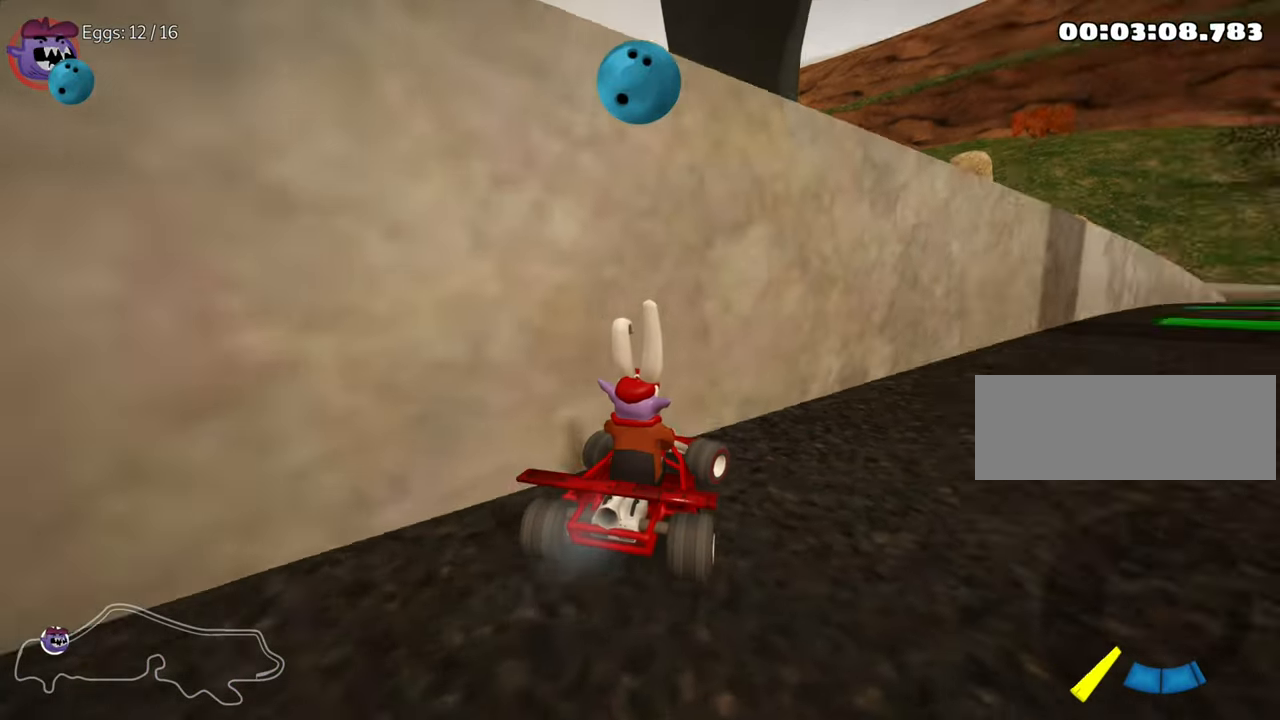
{"keys": ["right", "up"], "events": []}
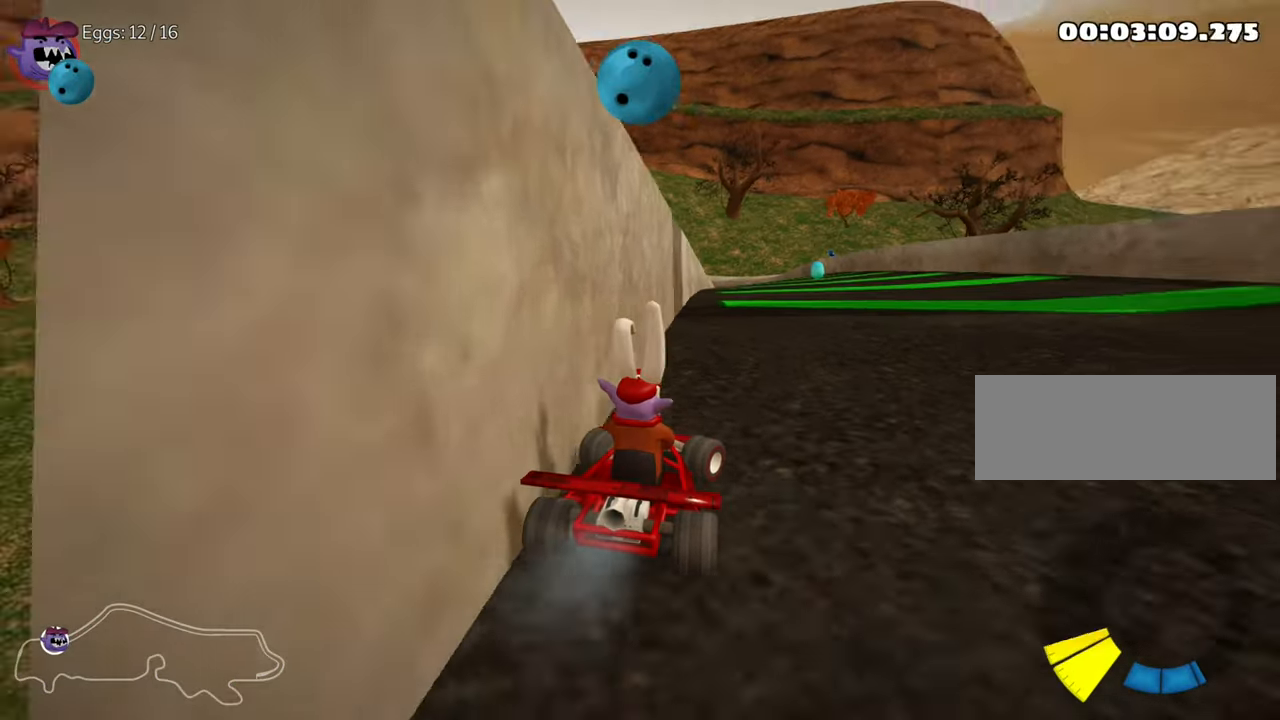
{"keys": ["left", "up"], "events": [[117, "right", "up"], [467, "left", "down"]]}
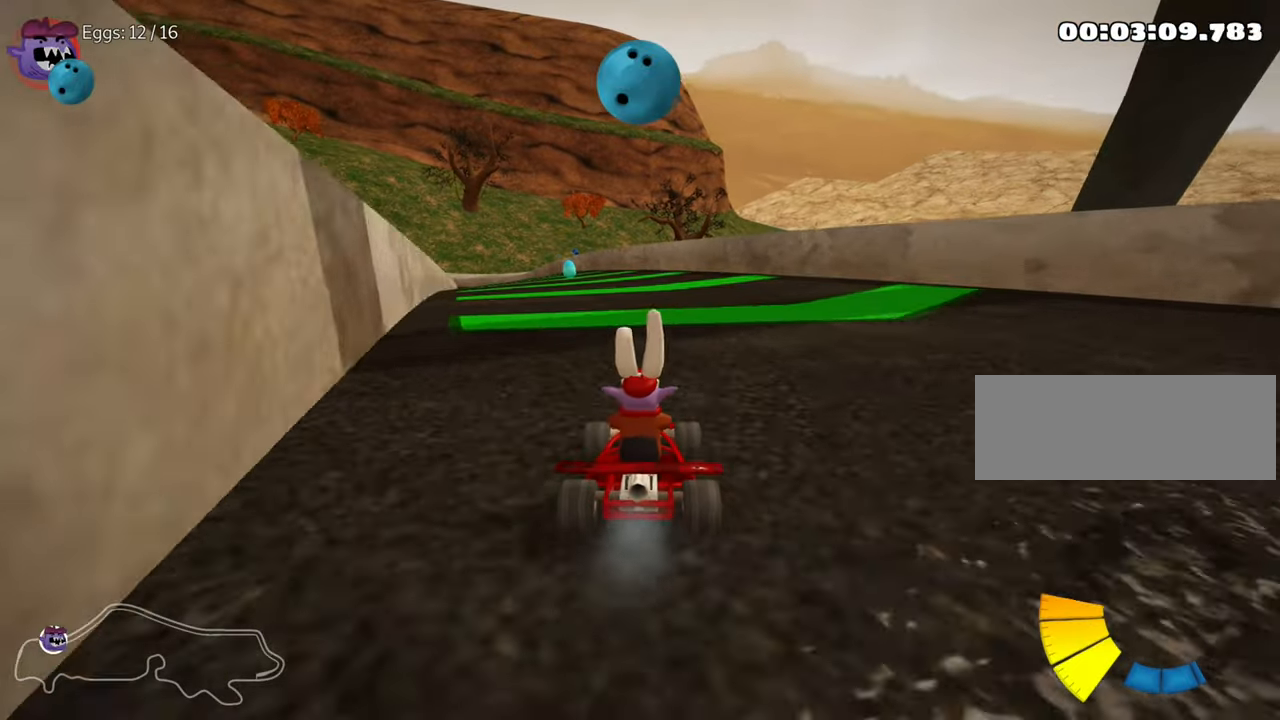
{"keys": ["up"], "events": [[167, "nitro", "down"], [217, "left", "up"], [317, "nitro", "up"]]}
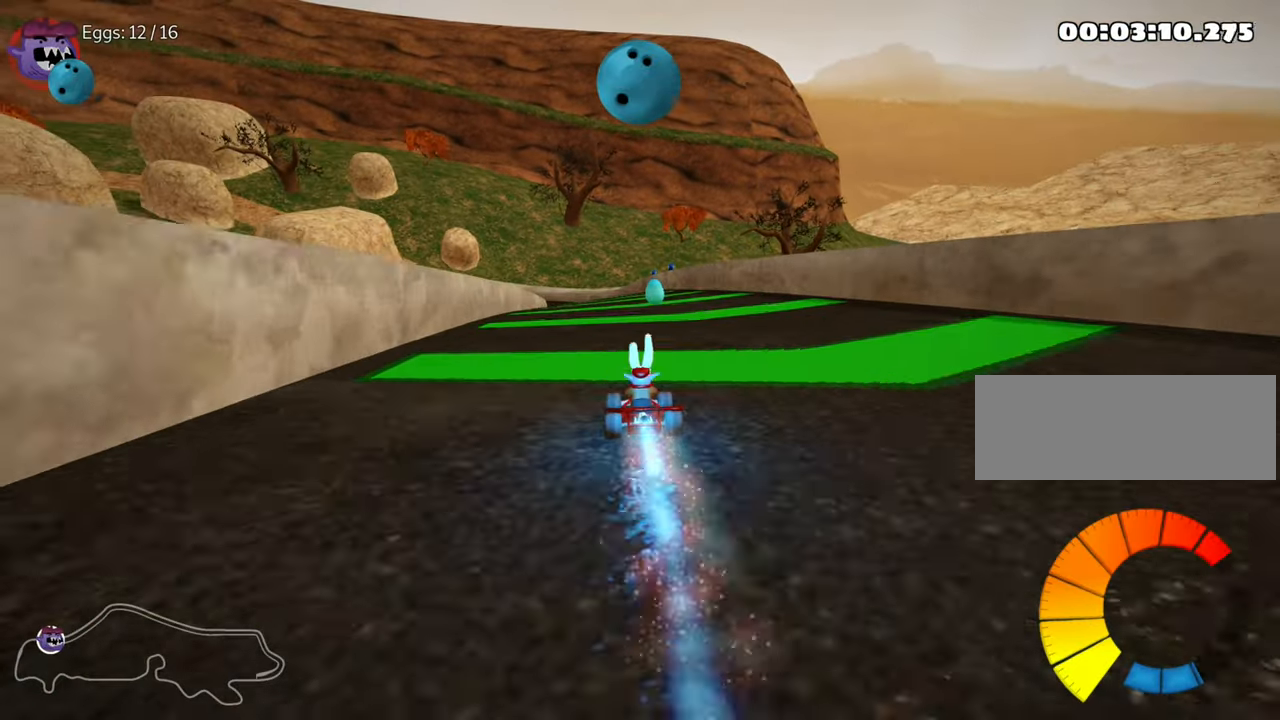
{"keys": ["left", "skid", "up"], "events": [[134, "right", "down"], [400, "right", "up"], [434, "left", "down"], [450, "skid", "down"]]}
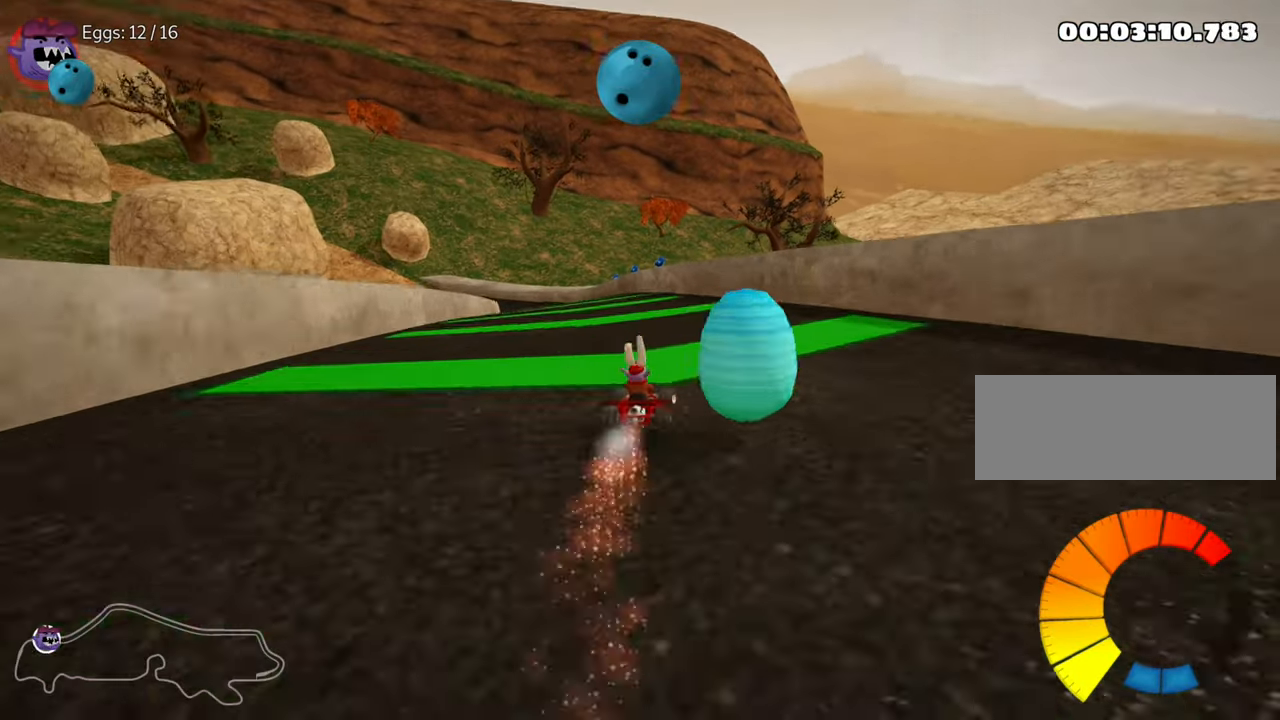
{"keys": ["left", "skid"], "events": [[234, "left", "up"], [250, "up", "up"], [284, "right", "down"], [417, "left", "down"], [450, "right", "up"]]}
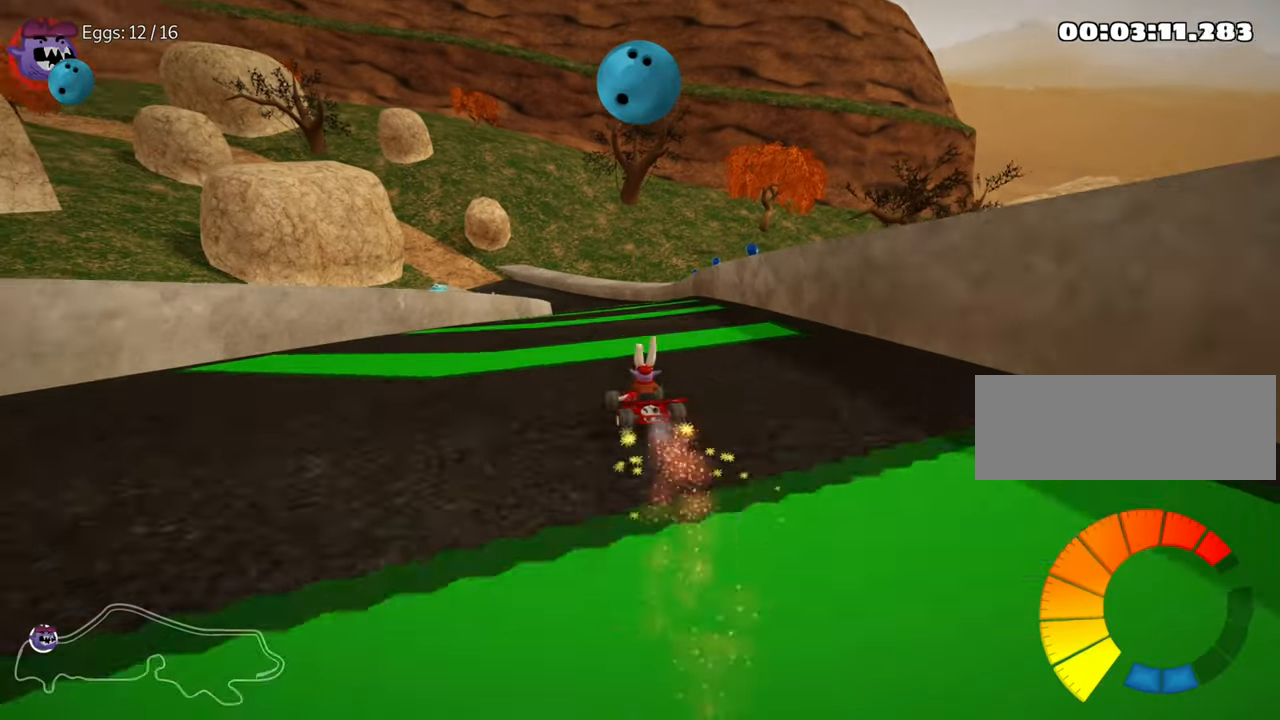
{"keys": ["left"], "events": [[167, "skid", "up"]]}
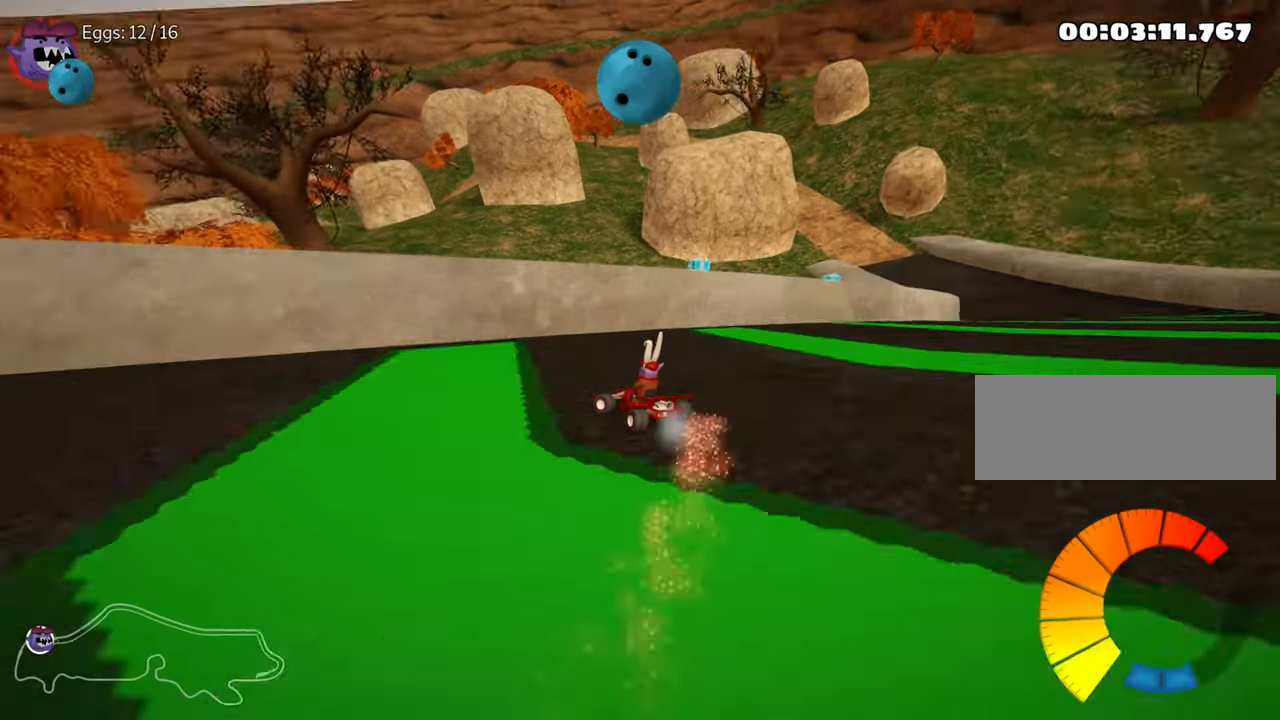
{"keys": [], "events": [[284, "left", "up"]]}
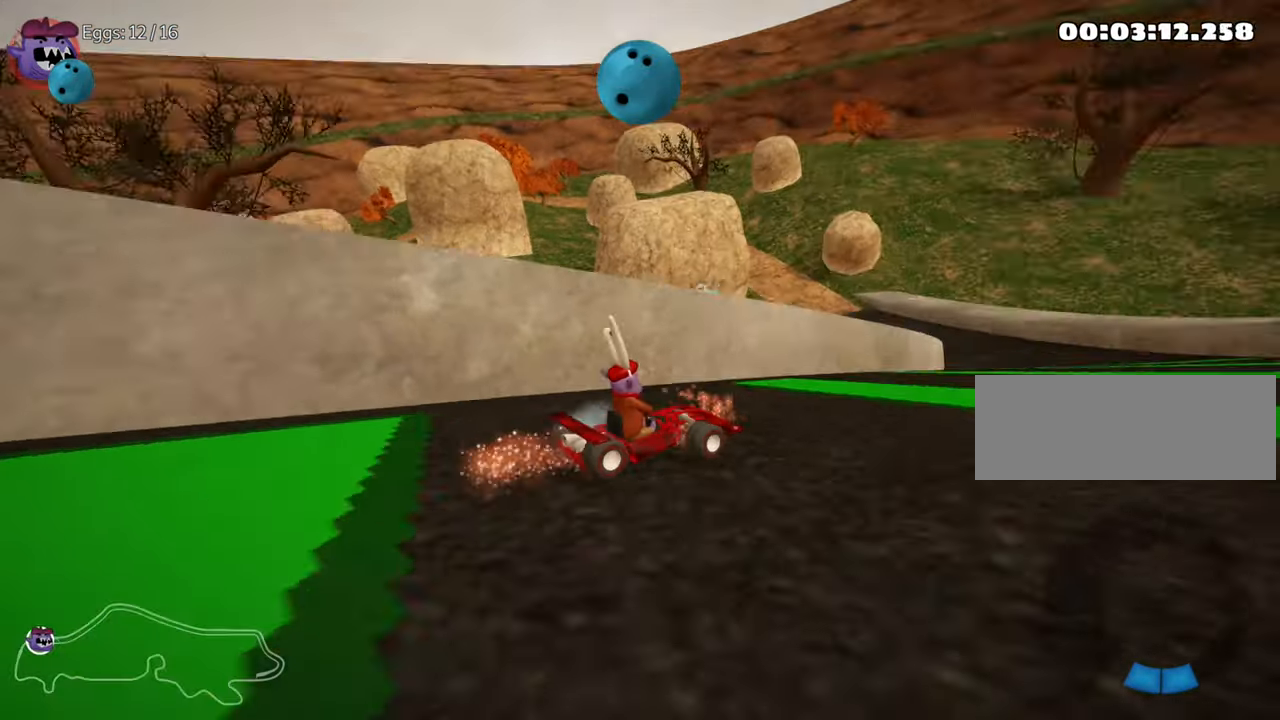
{"keys": [], "events": []}
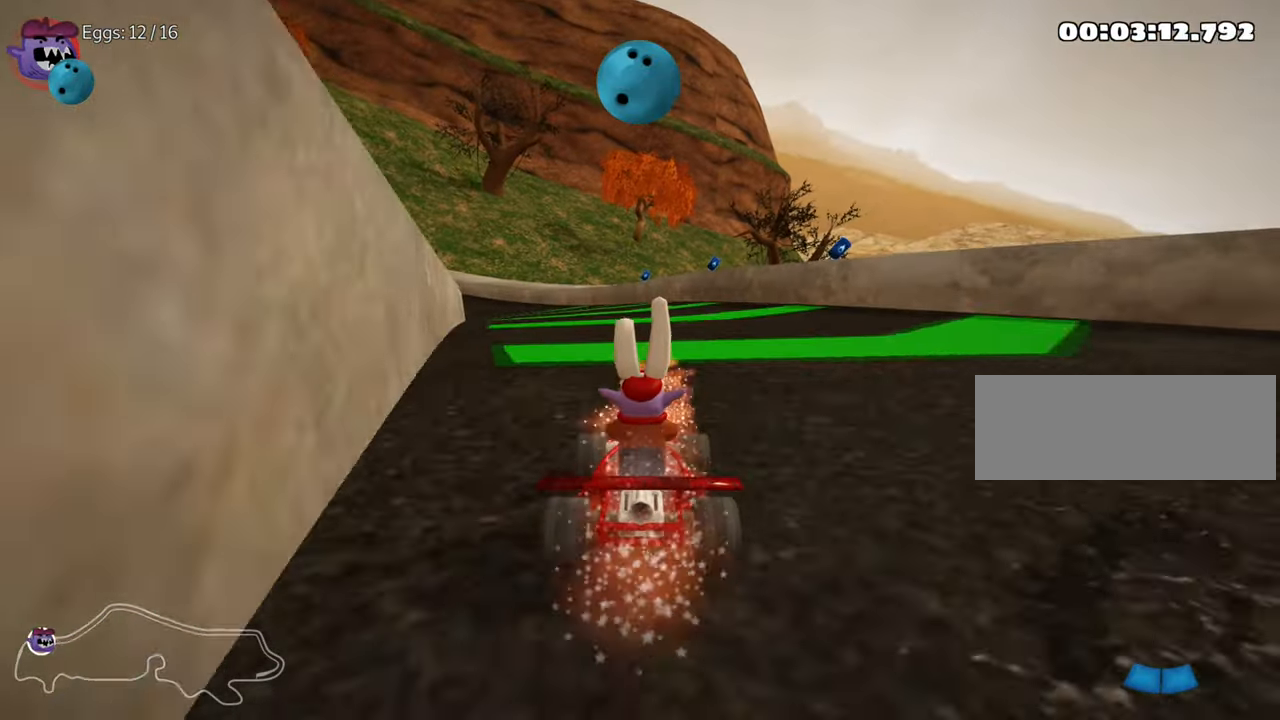
{"keys": ["right"], "events": [[184, "right", "down"]]}
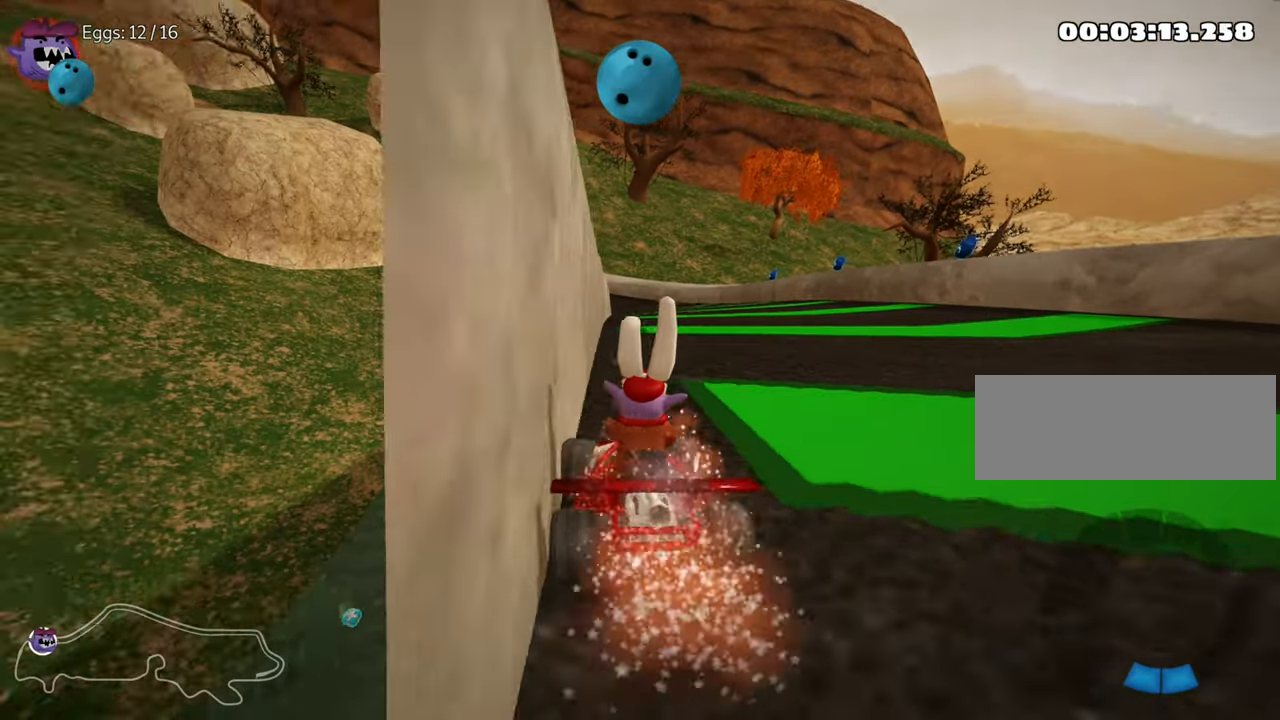
{"keys": ["right"], "events": [[367, "up", "down"], [500, "up", "up"]]}
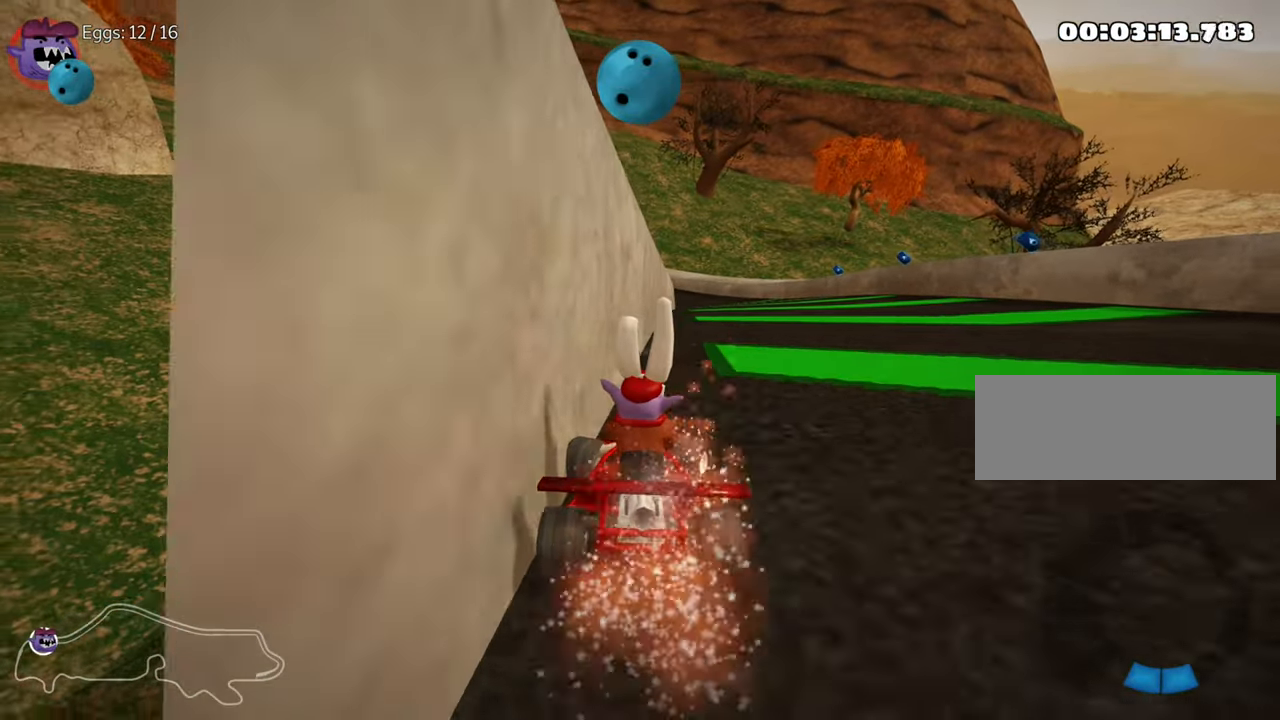
{"keys": ["down"], "events": [[117, "right", "up"], [250, "down", "down"]]}
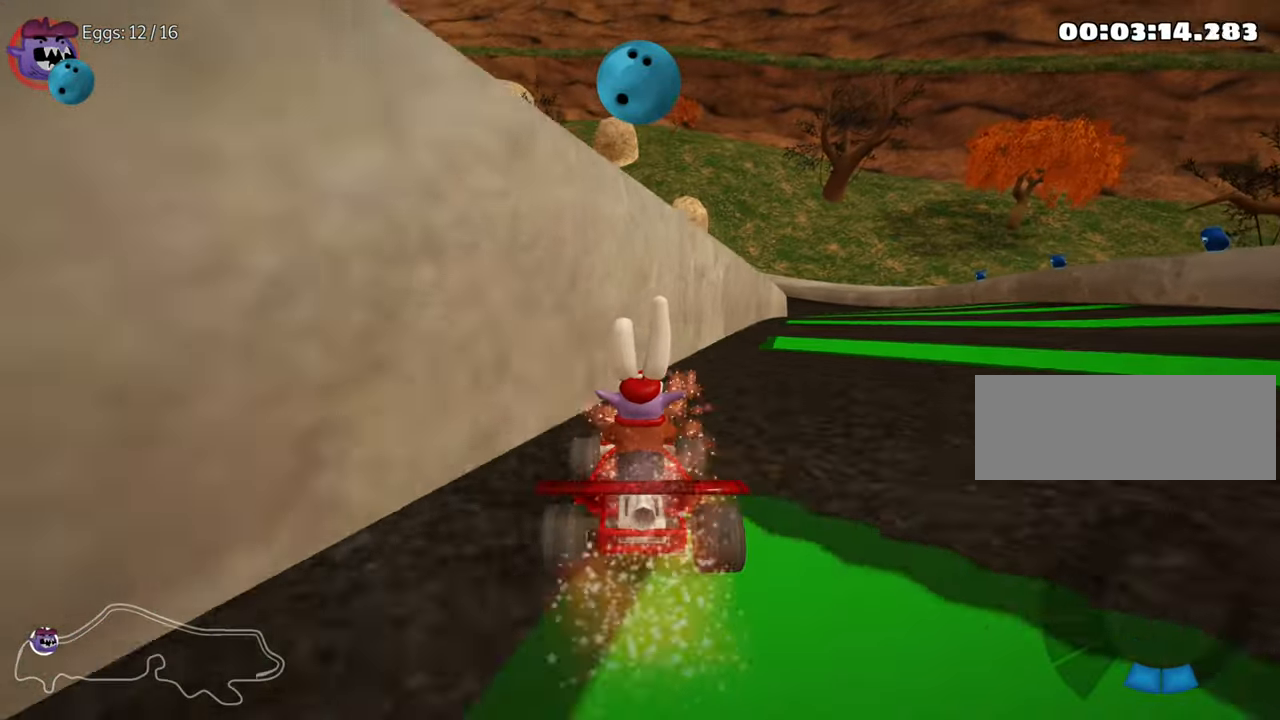
{"keys": ["down"], "events": [[34, "right", "down"], [466, "right", "up"]]}
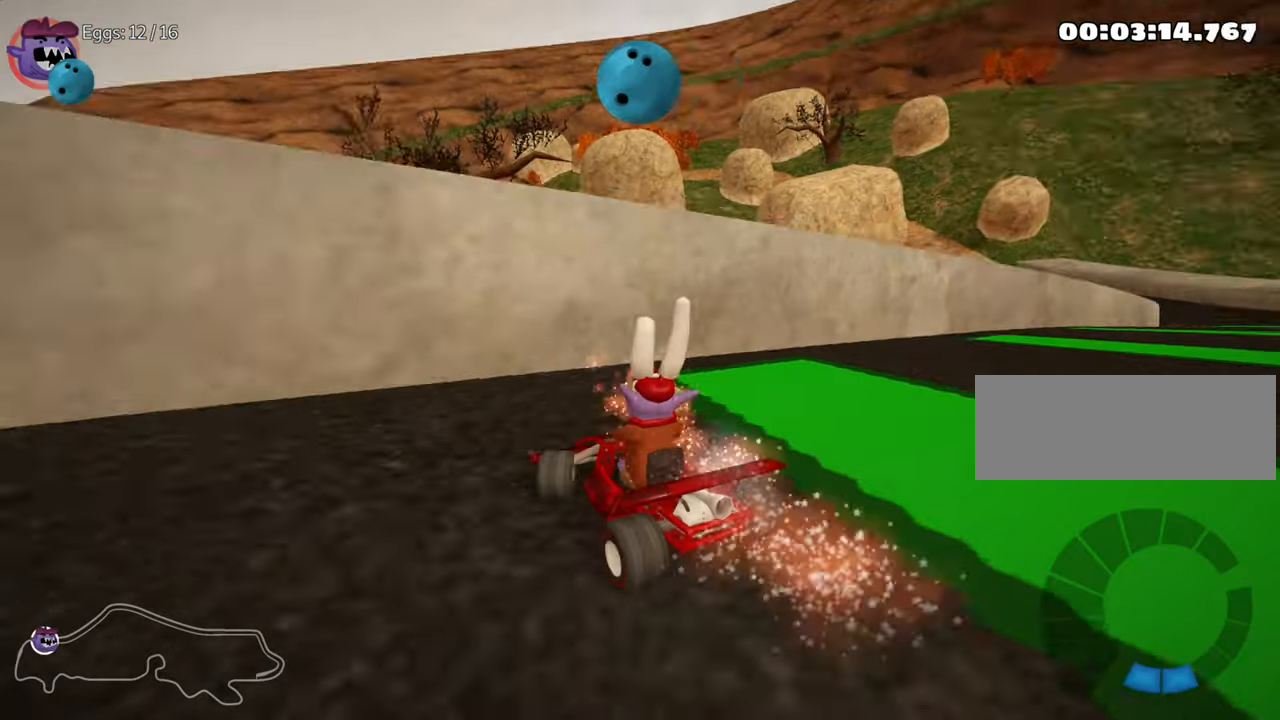
{"keys": [], "events": [[16, "down", "up"]]}
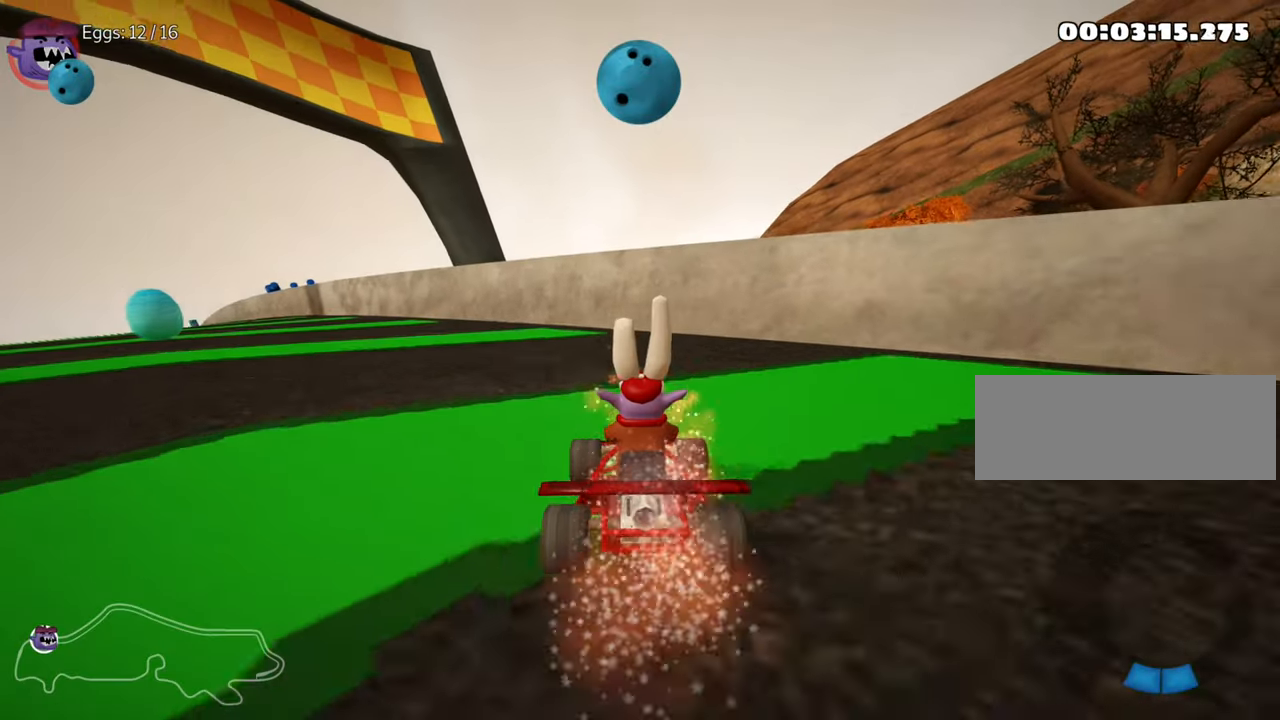
{"keys": ["left"], "events": [[283, "left", "down"]]}
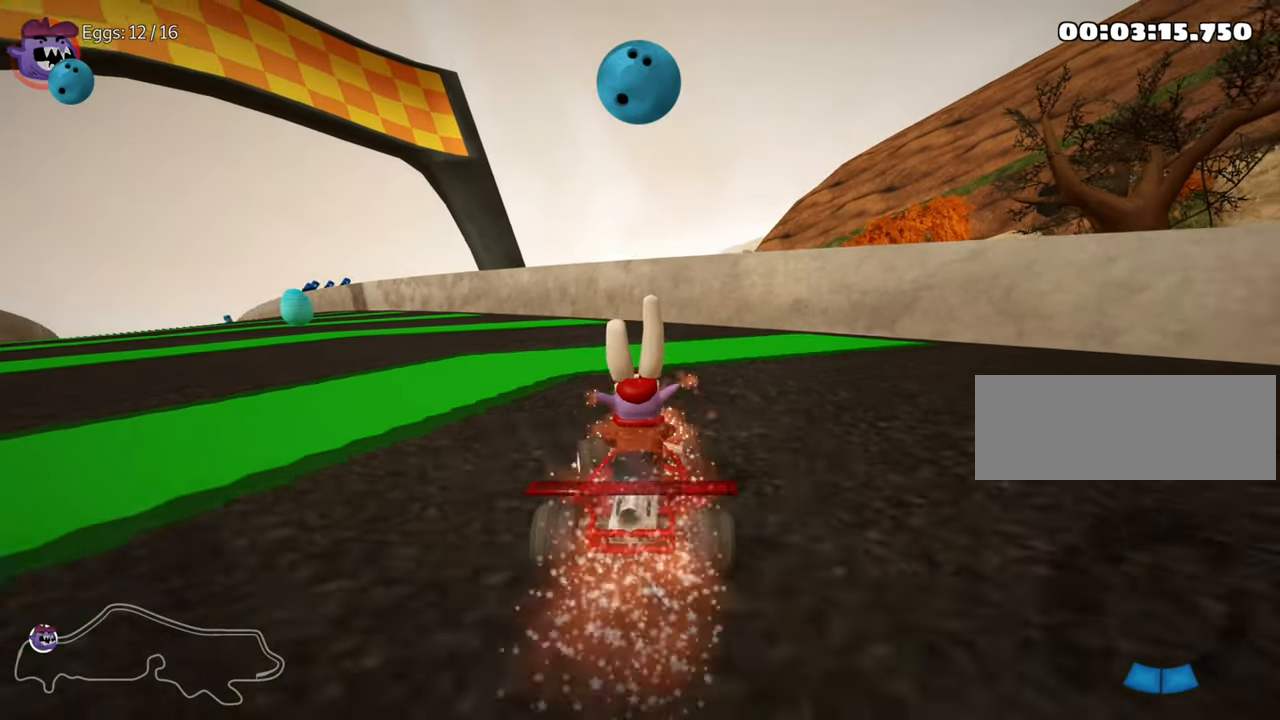
{"keys": ["right"], "events": [[83, "left", "up"], [350, "right", "down"]]}
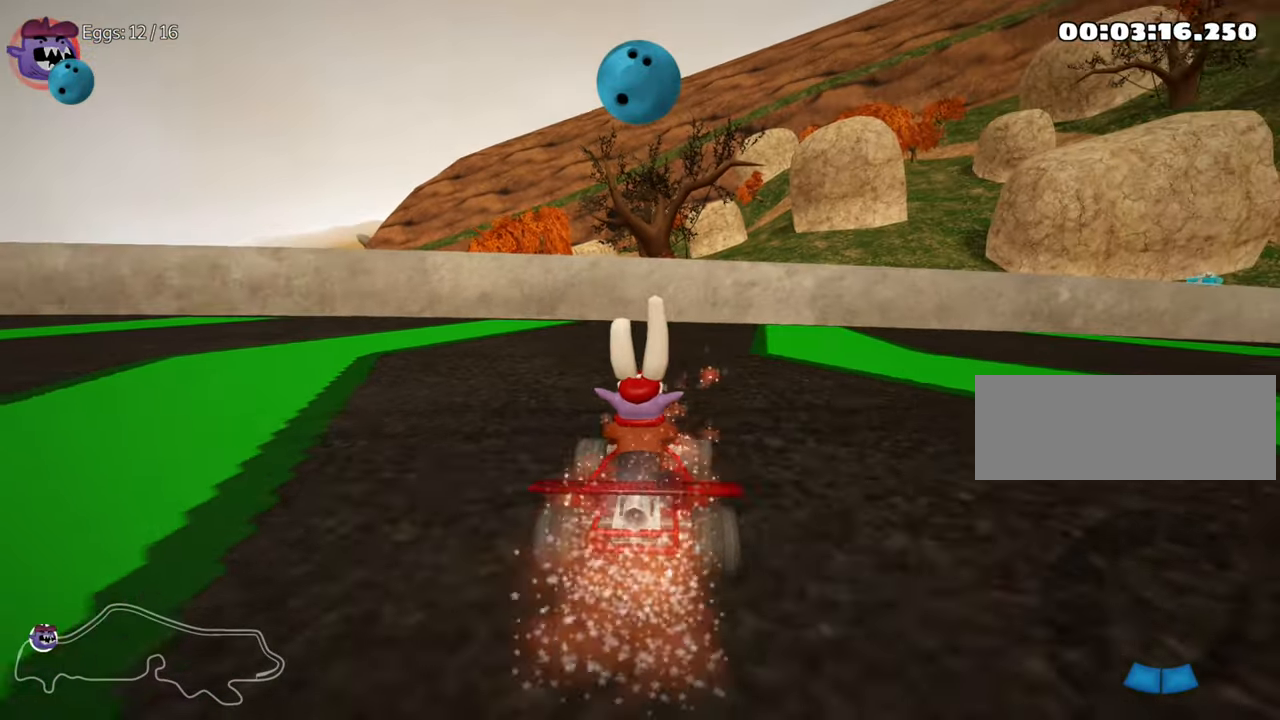
{"keys": [], "events": [[400, "right", "up"]]}
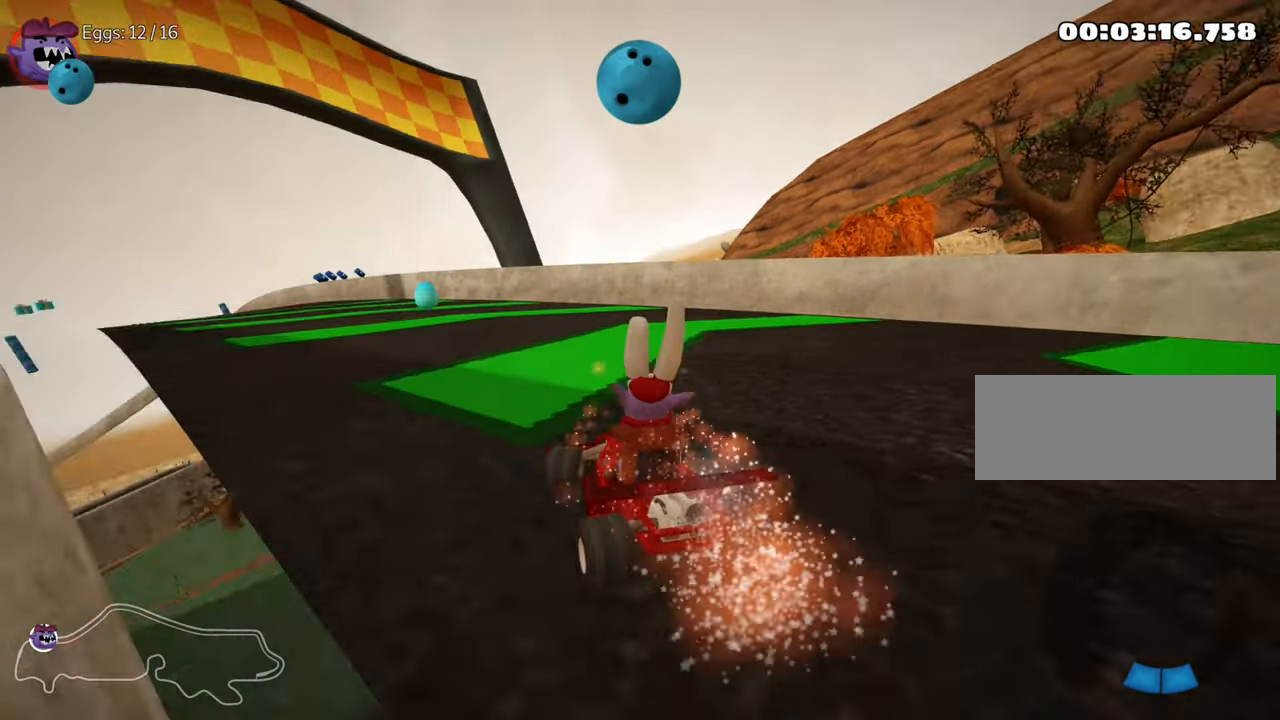
{"keys": ["up"], "events": [[16, "up", "down"]]}
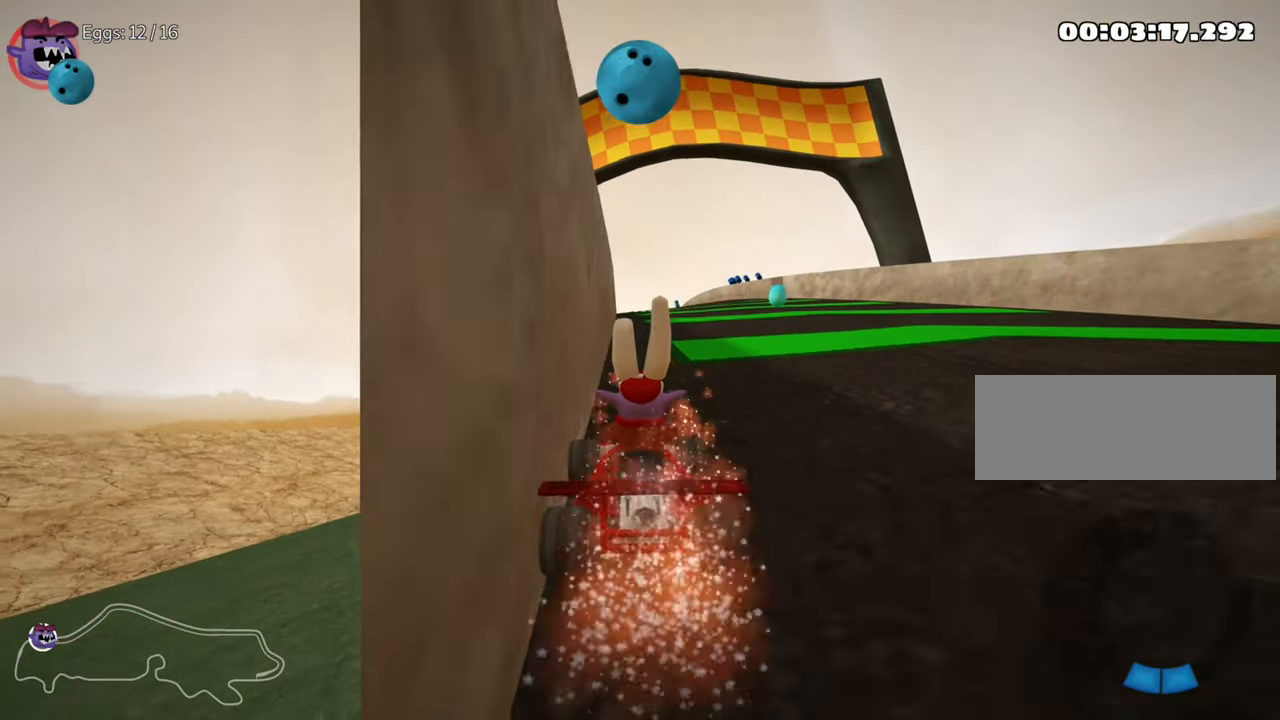
{"keys": ["up"], "events": [[83, "right", "down"], [383, "right", "up"]]}
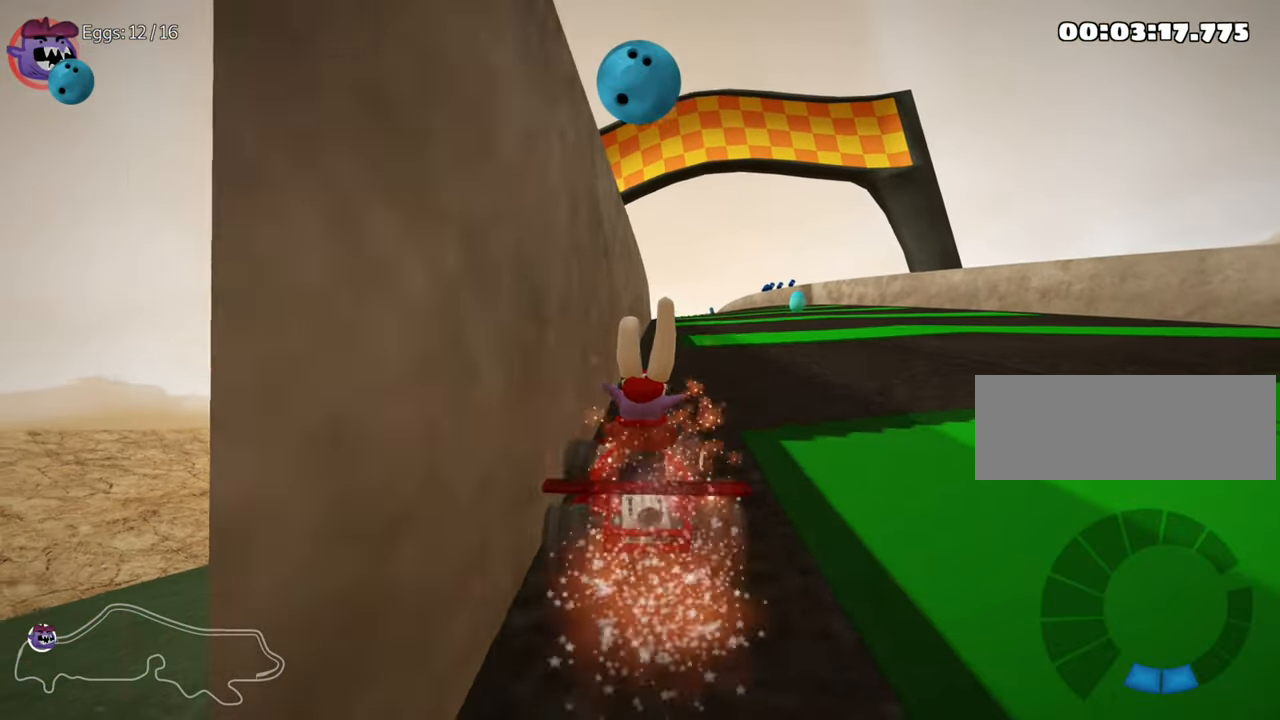
{"keys": [], "events": [[416, "up", "up"]]}
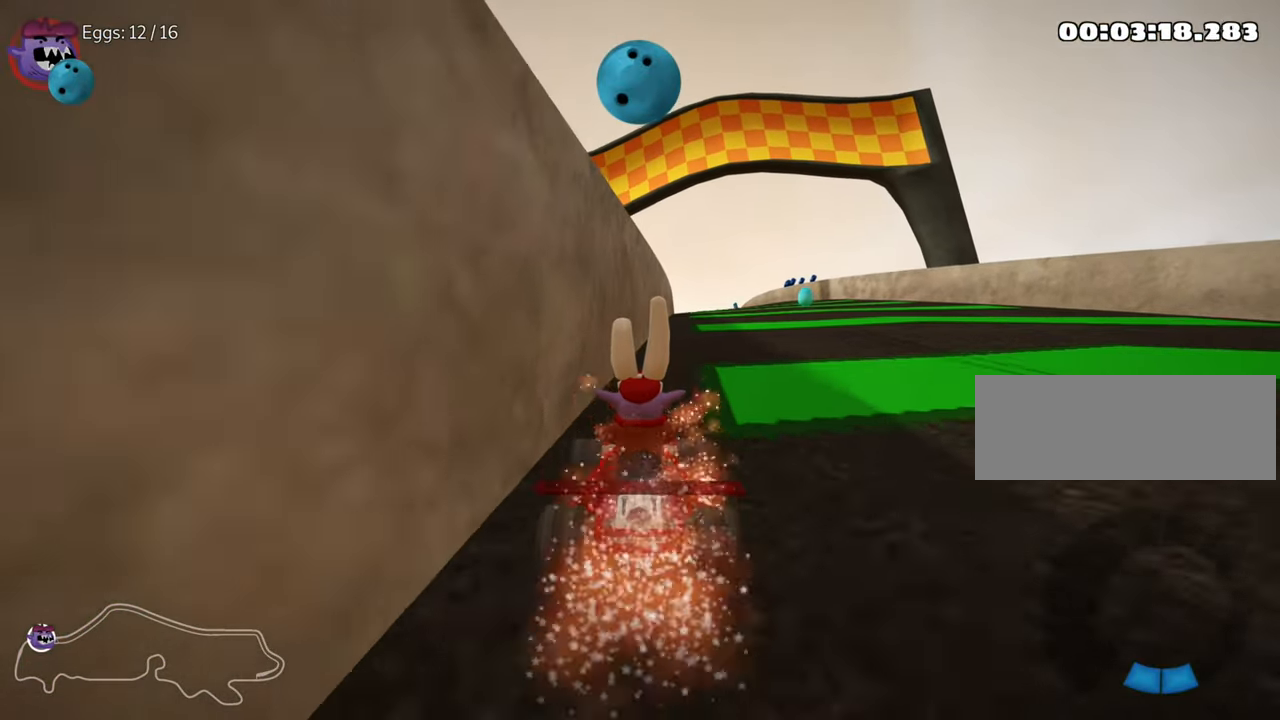
{"keys": [], "events": []}